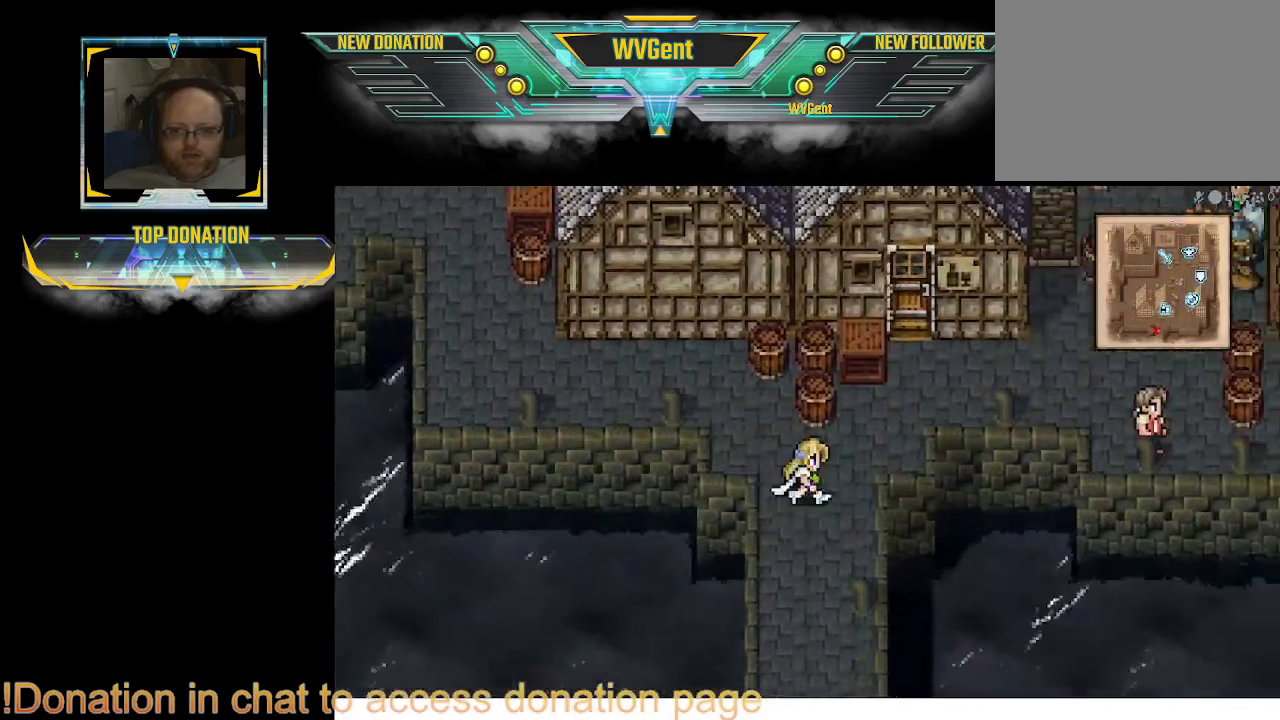
Gameplay with a controller (PlayStation layout); each line is a JSON object with the inputs held at the frame after it. "events" lists button and stick changes between this image and that frame as [ms after this image, input, new state], when the widget could be followed in between. Not read: L3 R3.
{"buttons": ["CIRCLE"], "left_stick": "down-left", "right_stick": "center", "events": [[67, "left_stick", "down"], [200, "left_stick", "down-left"], [367, "left_stick", "down"], [467, "left_stick", "down-left"]]}
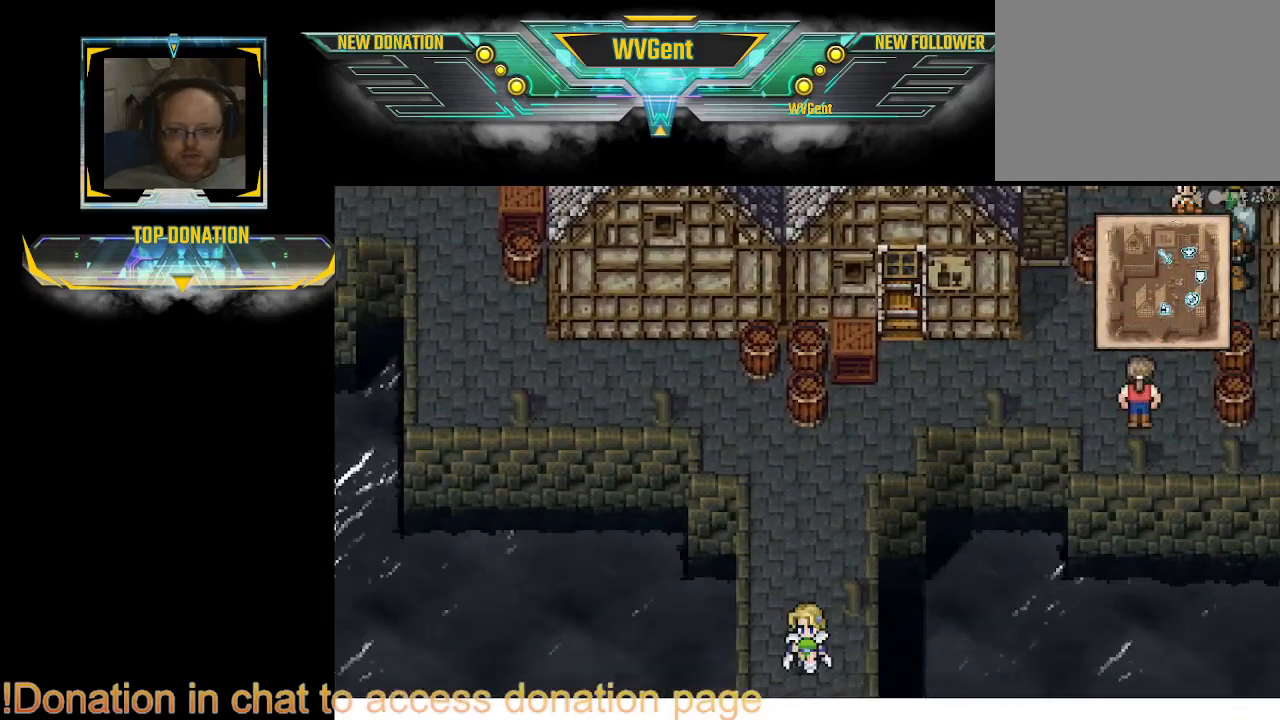
{"buttons": [], "left_stick": "center", "right_stick": "center", "events": [[100, "left_stick", "down"], [367, "CIRCLE", "up"], [467, "left_stick", "center"]]}
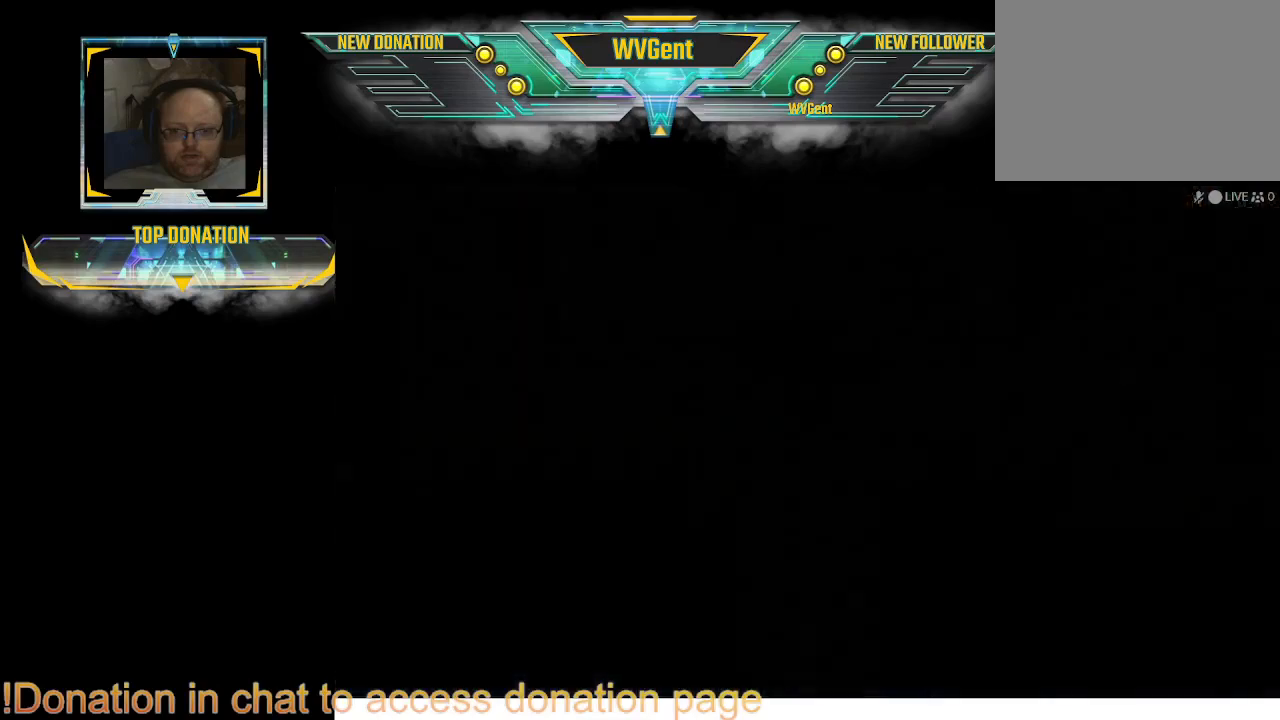
{"buttons": [], "left_stick": "center", "right_stick": "center", "events": []}
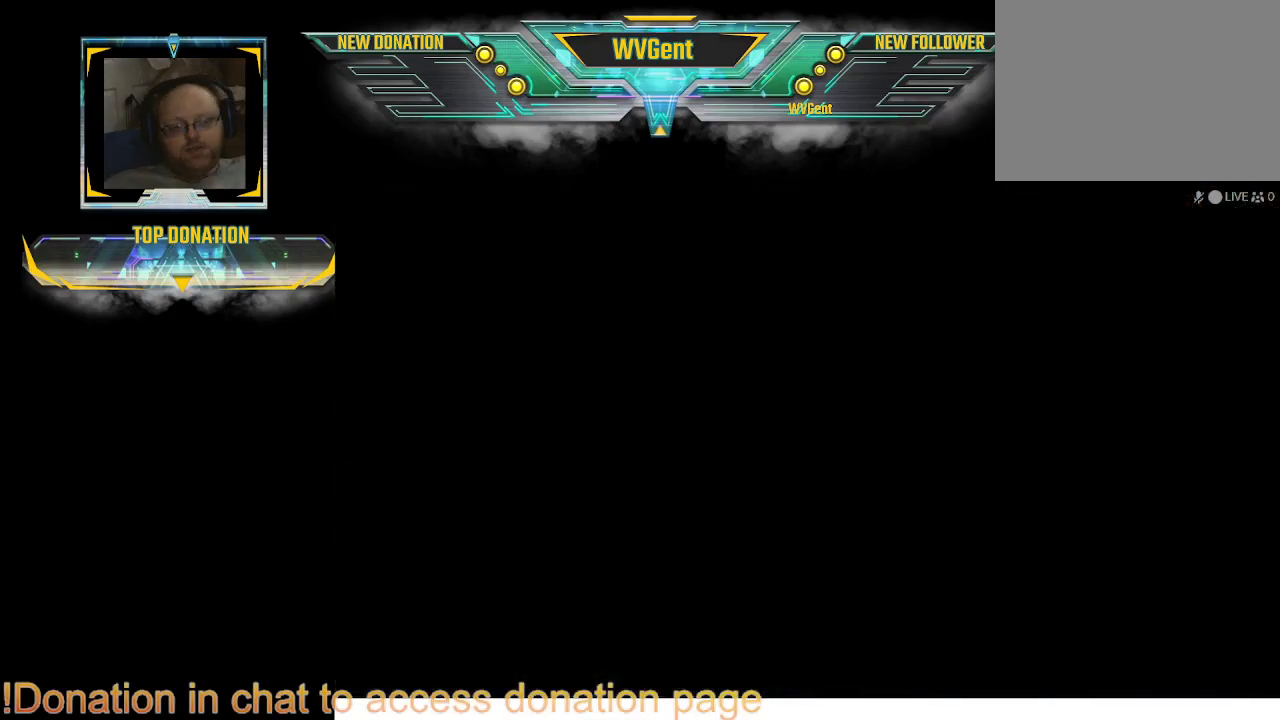
{"buttons": [], "left_stick": "center", "right_stick": "center", "events": []}
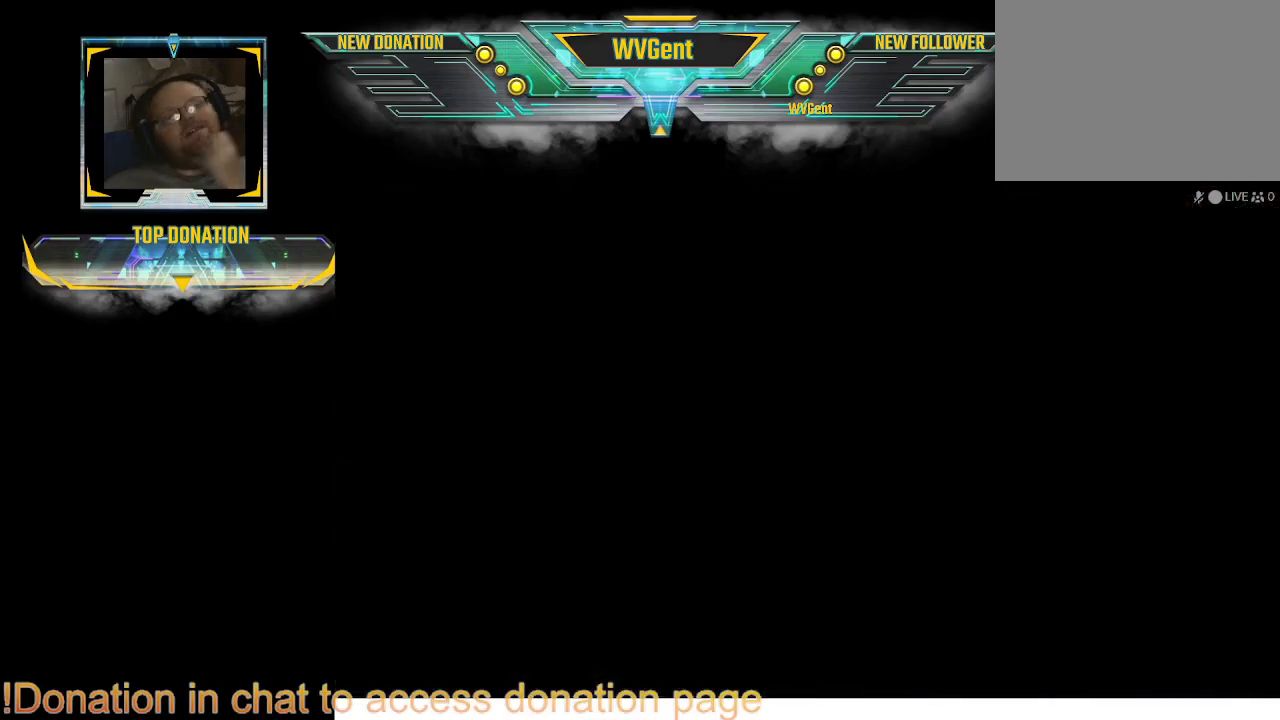
{"buttons": [], "left_stick": "center", "right_stick": "center", "events": []}
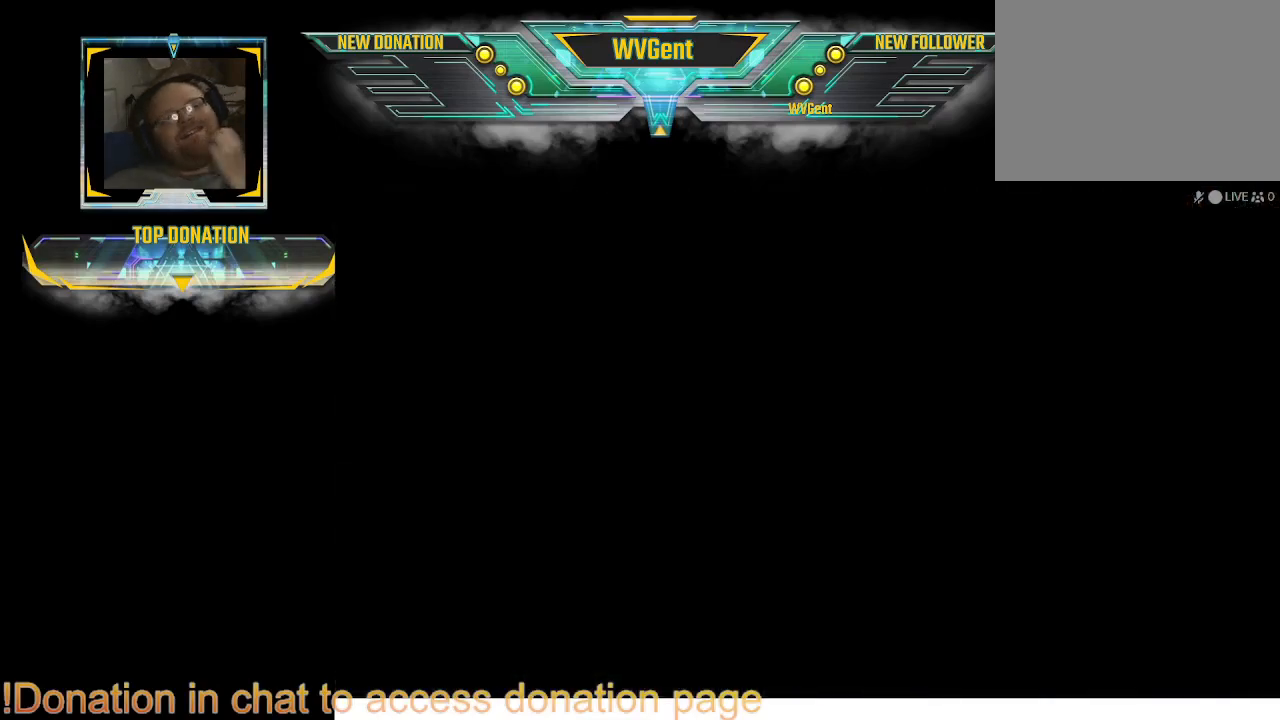
{"buttons": [], "left_stick": "center", "right_stick": "center", "events": []}
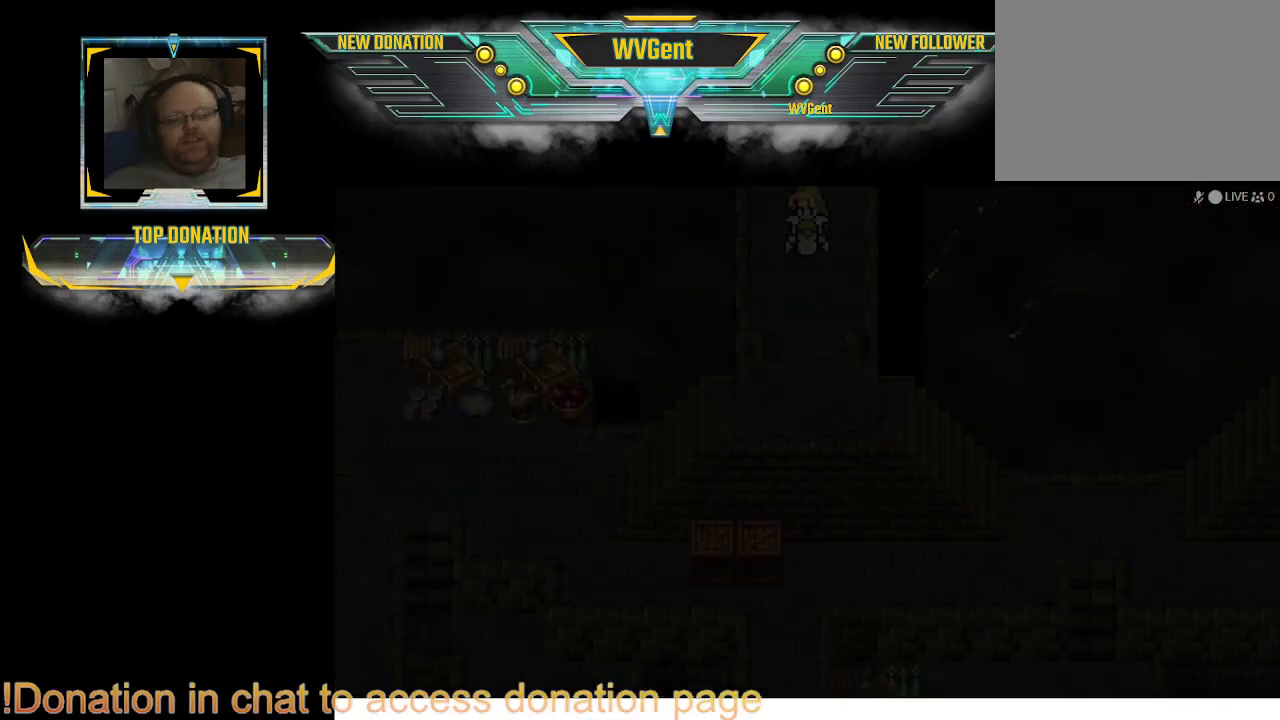
{"buttons": [], "left_stick": "center", "right_stick": "center", "events": []}
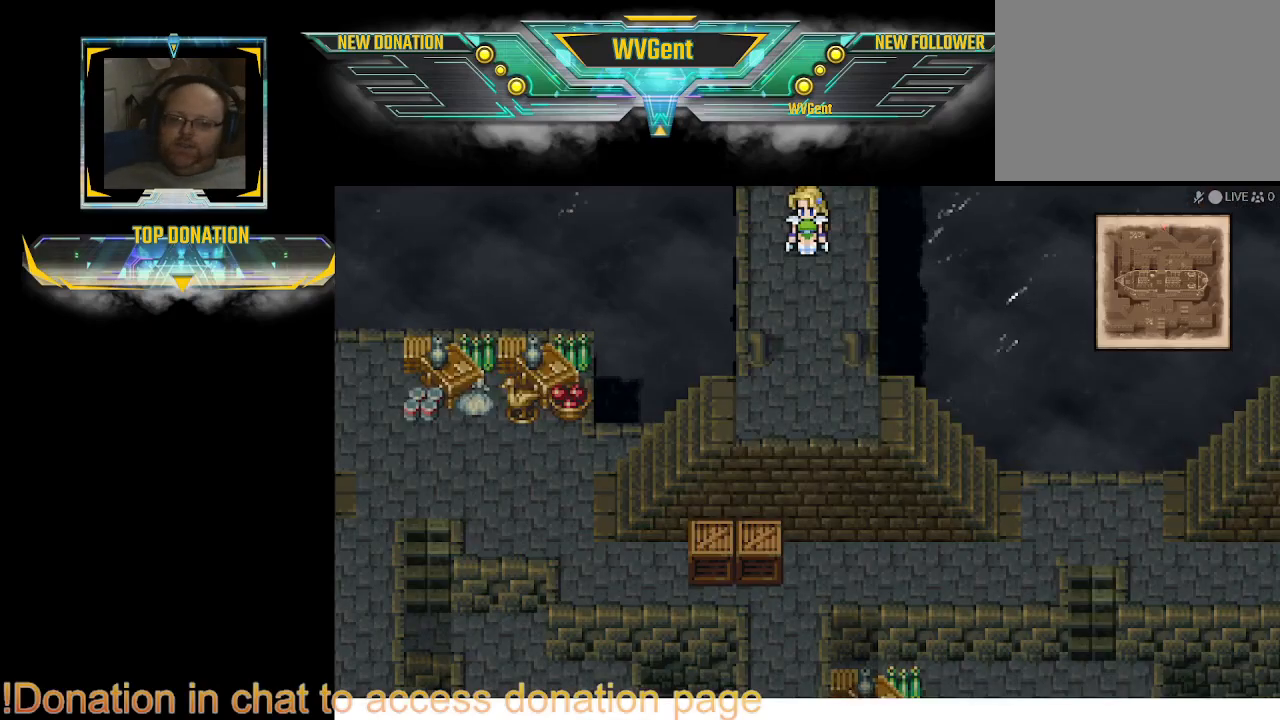
{"buttons": ["CIRCLE"], "left_stick": "down-right", "right_stick": "center", "events": [[67, "left_stick", "down"], [133, "CIRCLE", "down"], [467, "left_stick", "down-right"]]}
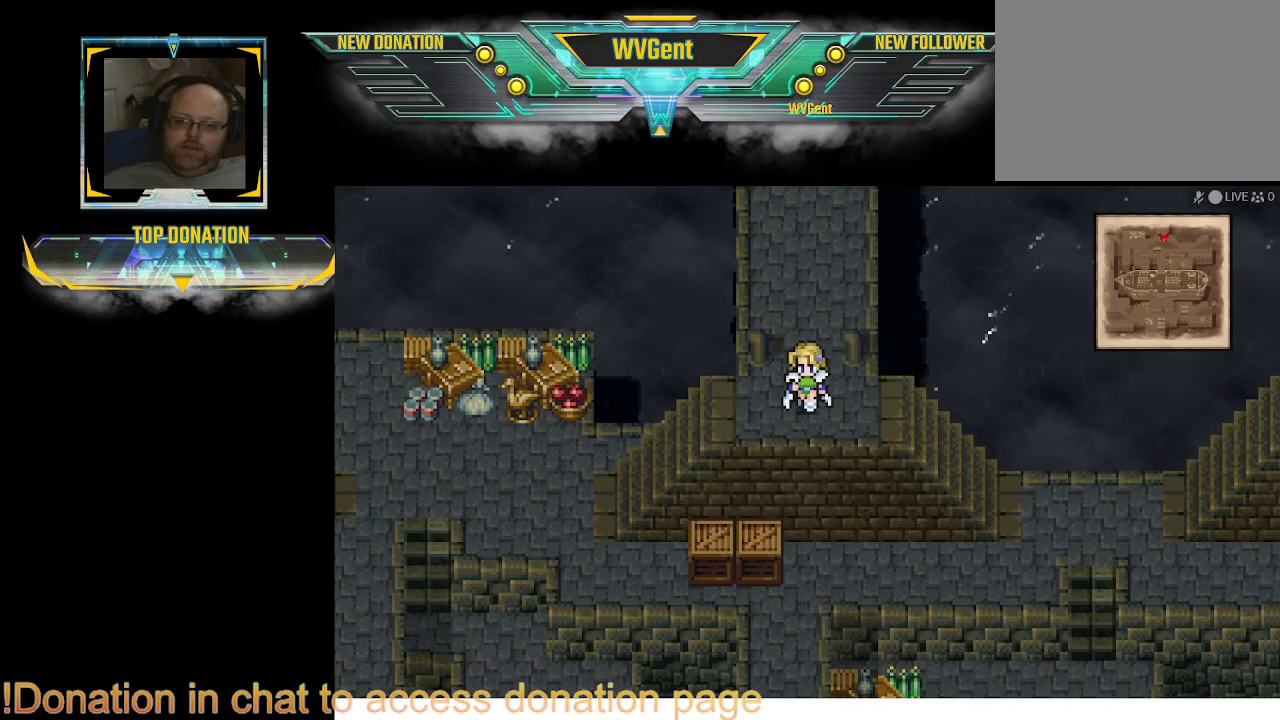
{"buttons": ["CIRCLE"], "left_stick": "right", "right_stick": "center", "events": [[67, "left_stick", "right"]]}
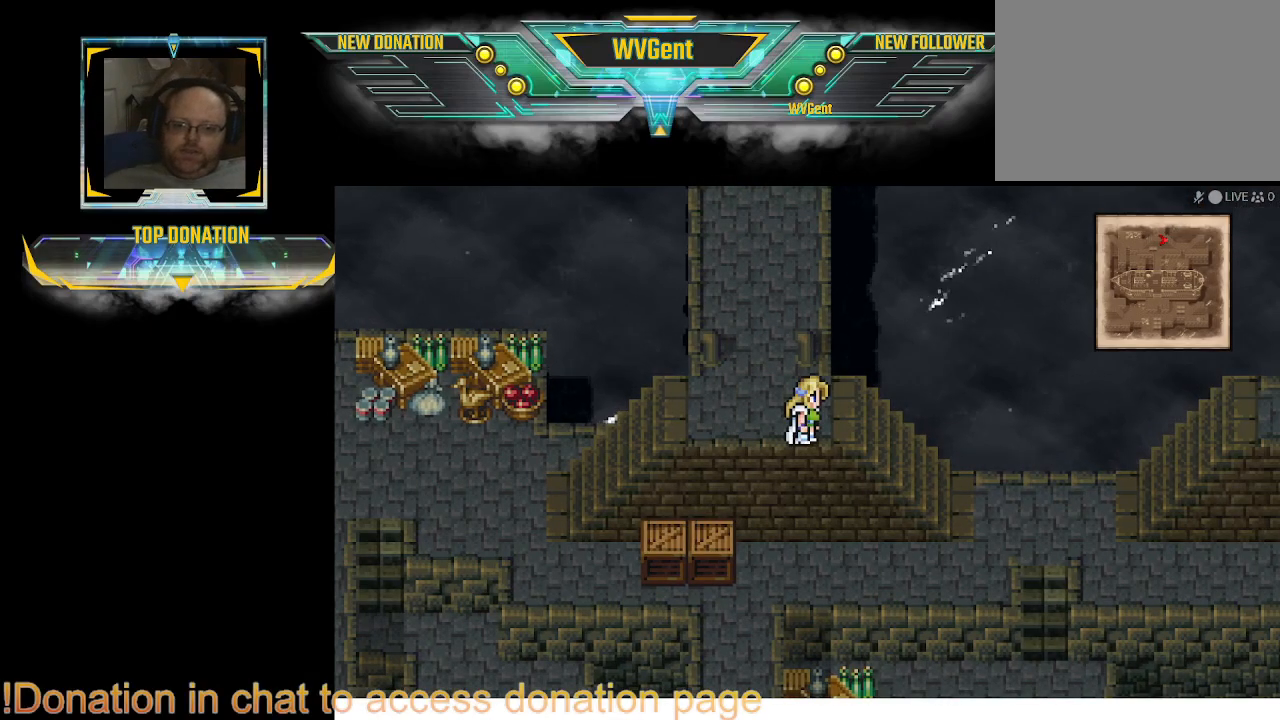
{"buttons": ["CIRCLE"], "left_stick": "down-right", "right_stick": "center", "events": [[100, "left_stick", "up"], [167, "left_stick", "right"], [233, "left_stick", "down-right"]]}
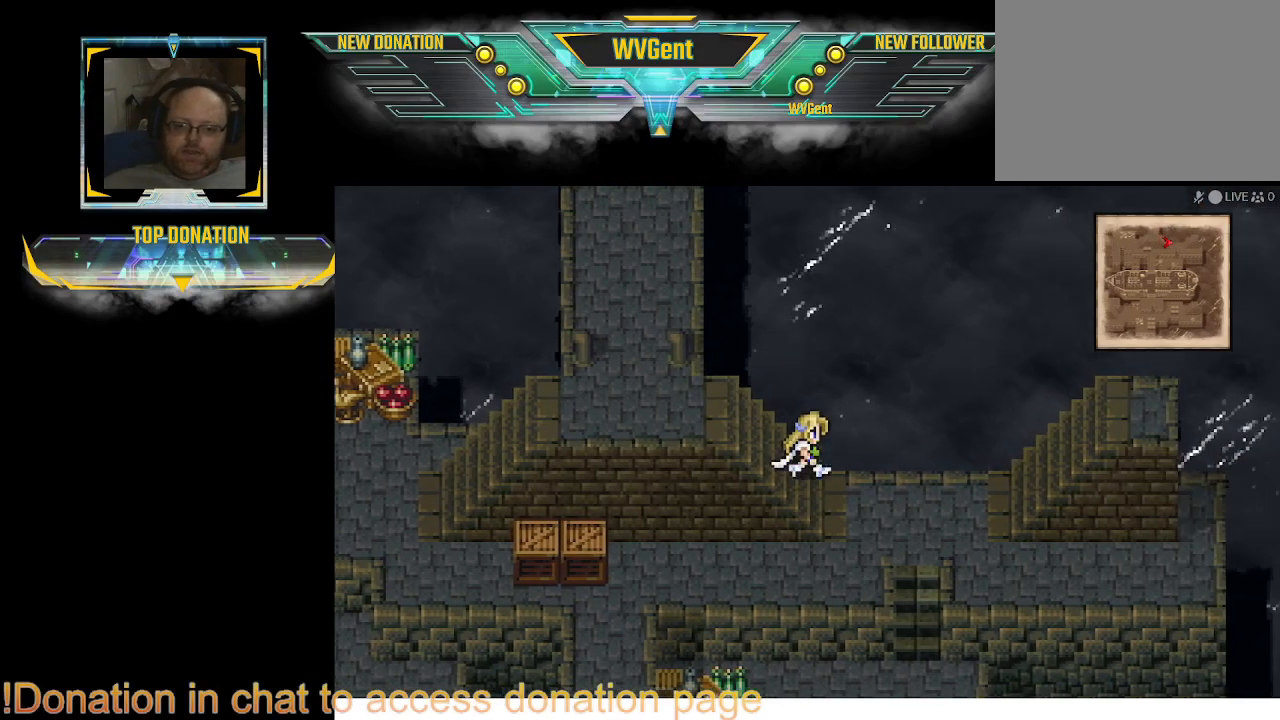
{"buttons": ["CIRCLE"], "left_stick": "down-left", "right_stick": "center", "events": [[33, "left_stick", "down"], [467, "left_stick", "down-left"]]}
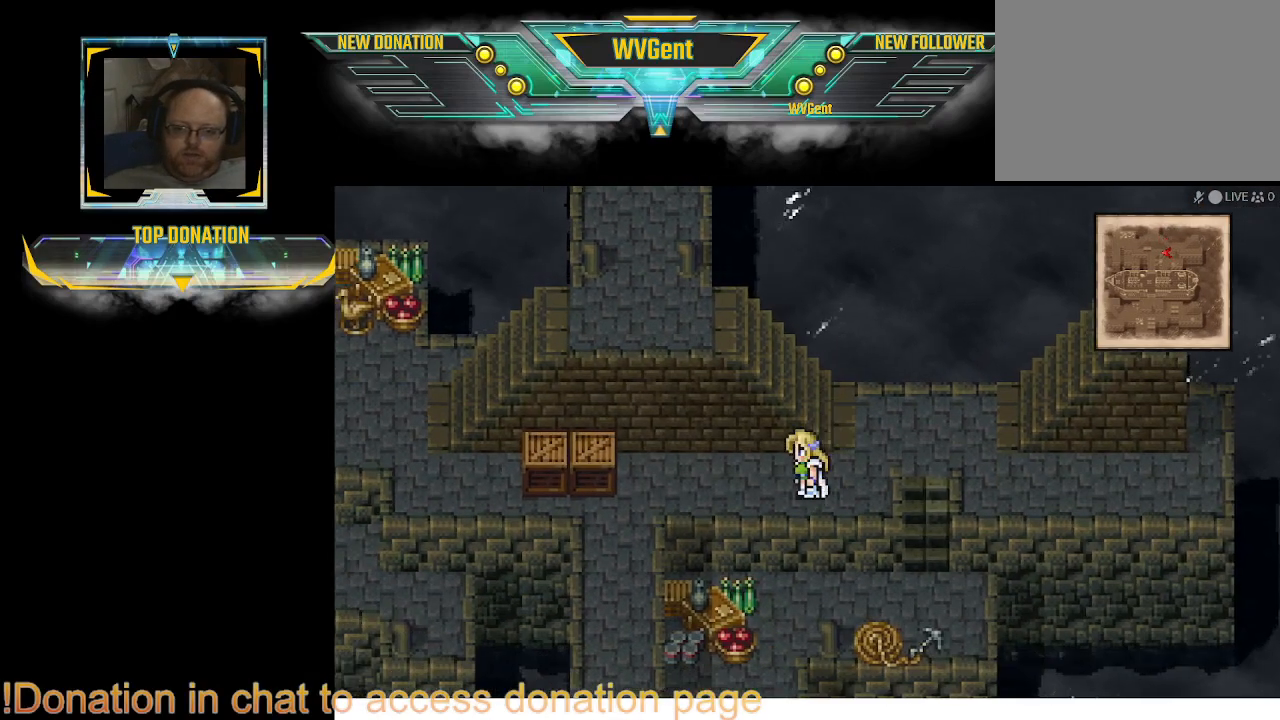
{"buttons": ["CIRCLE"], "left_stick": "down", "right_stick": "center", "events": [[67, "left_stick", "left"], [267, "left_stick", "down-left"], [467, "left_stick", "down"]]}
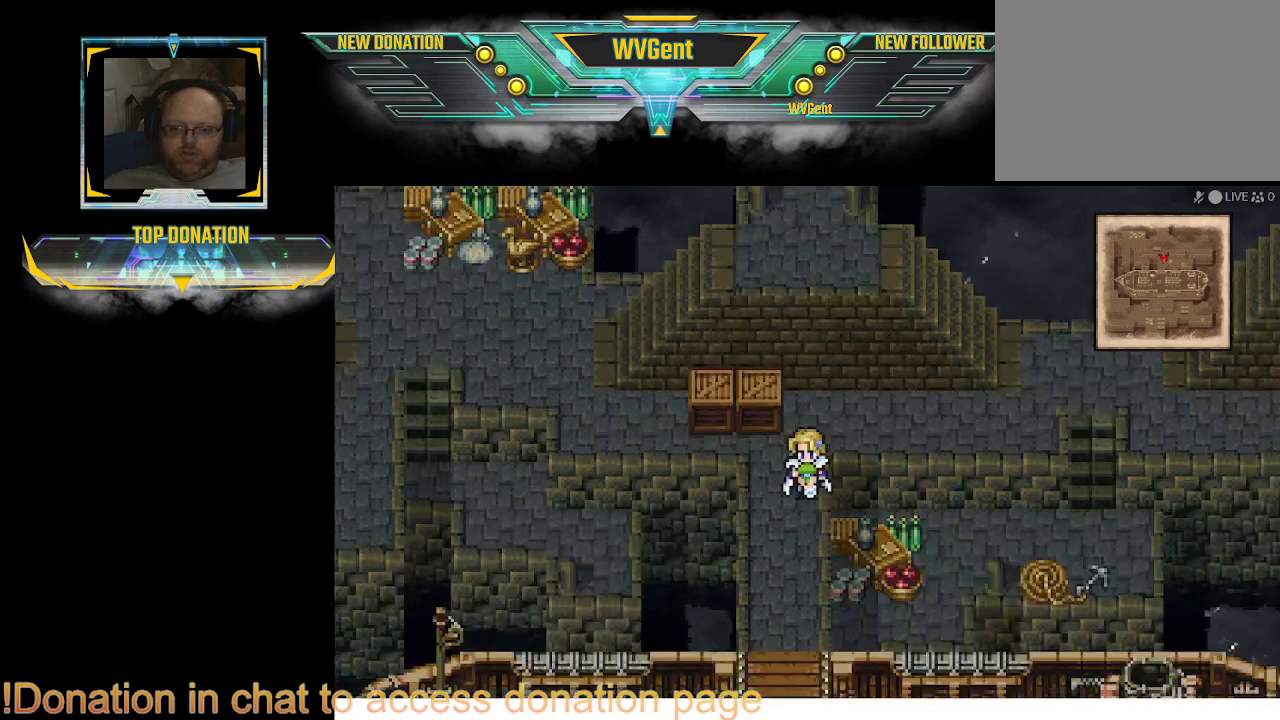
{"buttons": ["CIRCLE"], "left_stick": "down", "right_stick": "center", "events": []}
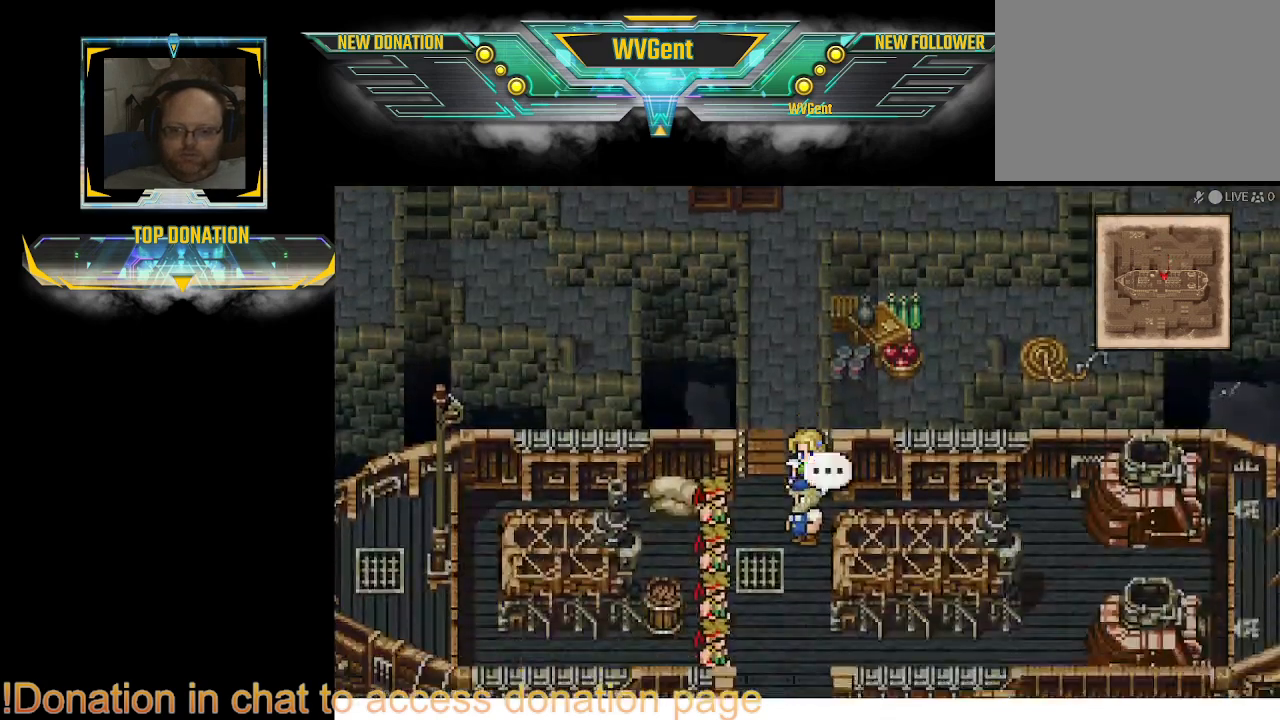
{"buttons": [], "left_stick": "right", "right_stick": "center", "events": [[67, "CIRCLE", "up"], [67, "left_stick", "center"], [433, "left_stick", "right"]]}
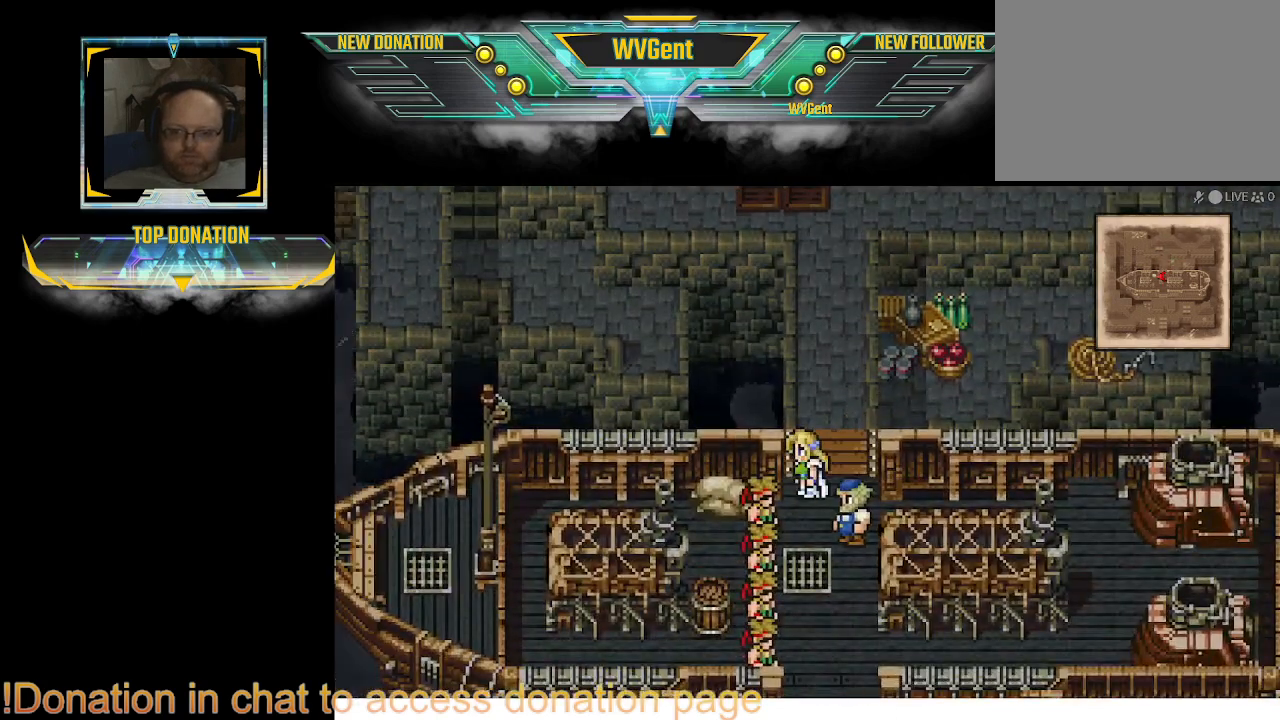
{"buttons": ["CROSS"], "left_stick": "down", "right_stick": "center", "events": [[167, "left_stick", "down"], [367, "CROSS", "down"]]}
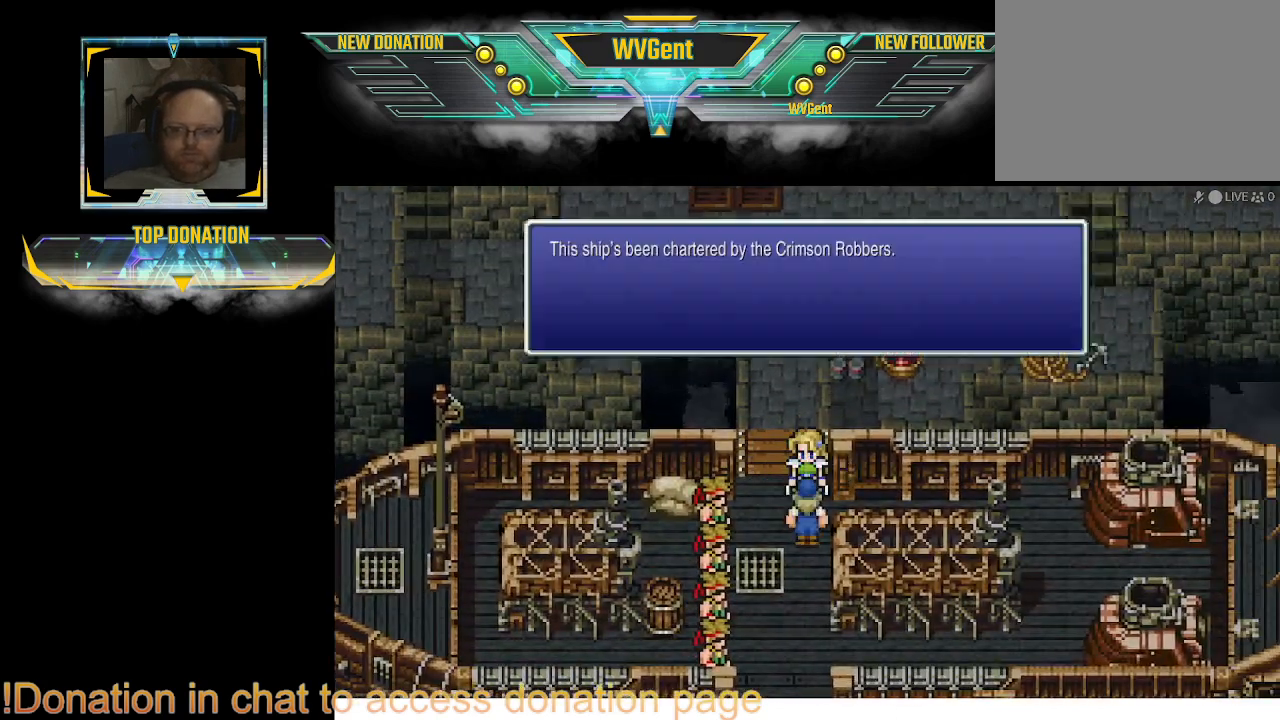
{"buttons": [], "left_stick": "center", "right_stick": "center", "events": [[33, "CROSS", "up"], [67, "left_stick", "center"]]}
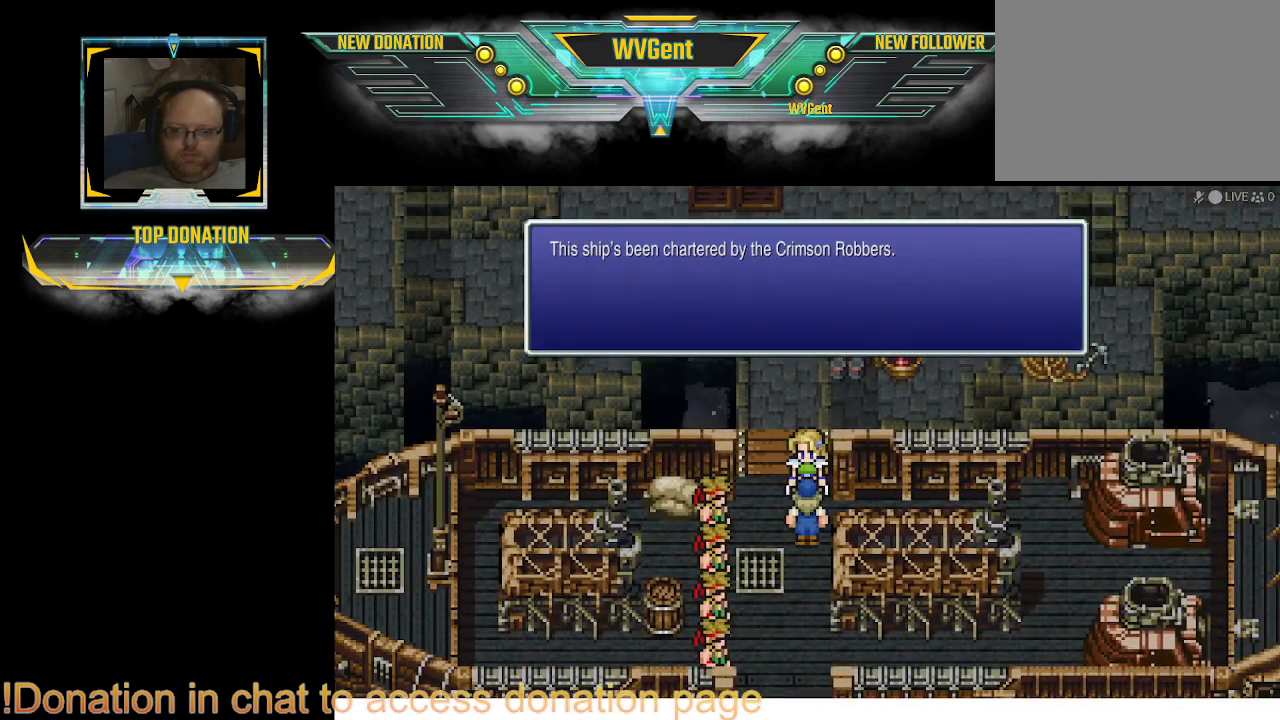
{"buttons": [], "left_stick": "center", "right_stick": "center", "events": []}
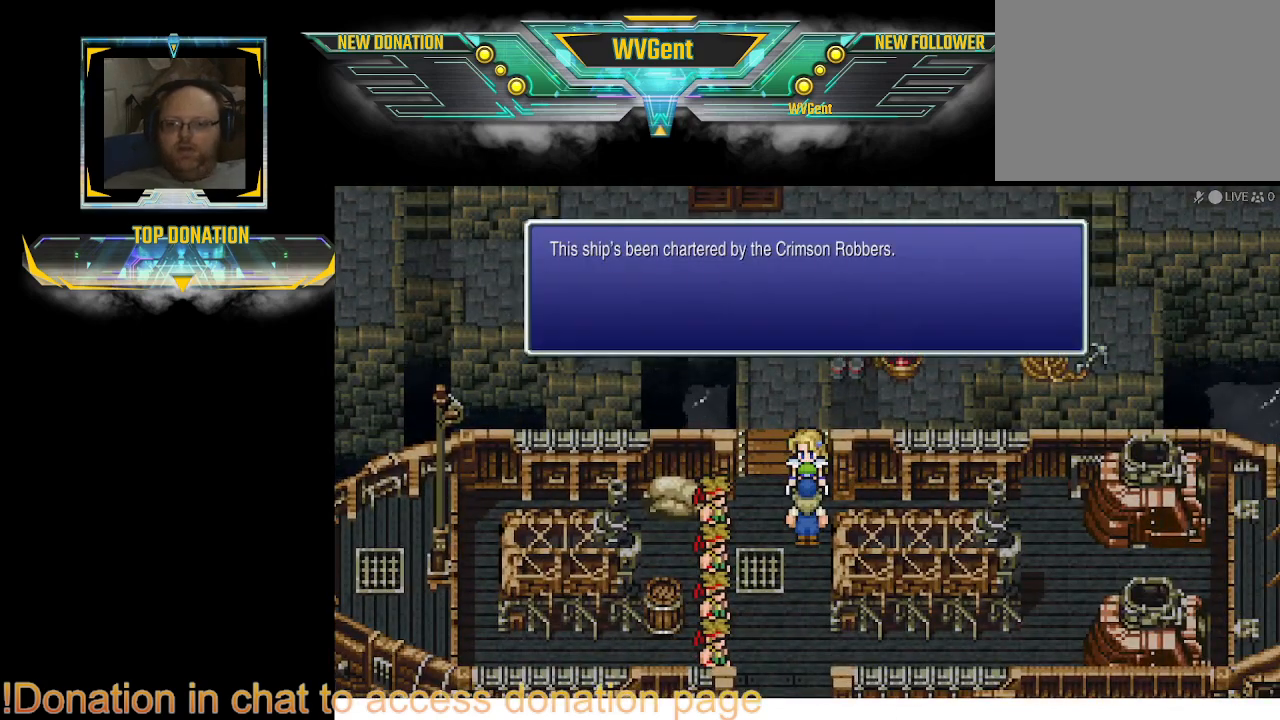
{"buttons": [], "left_stick": "center", "right_stick": "center", "events": []}
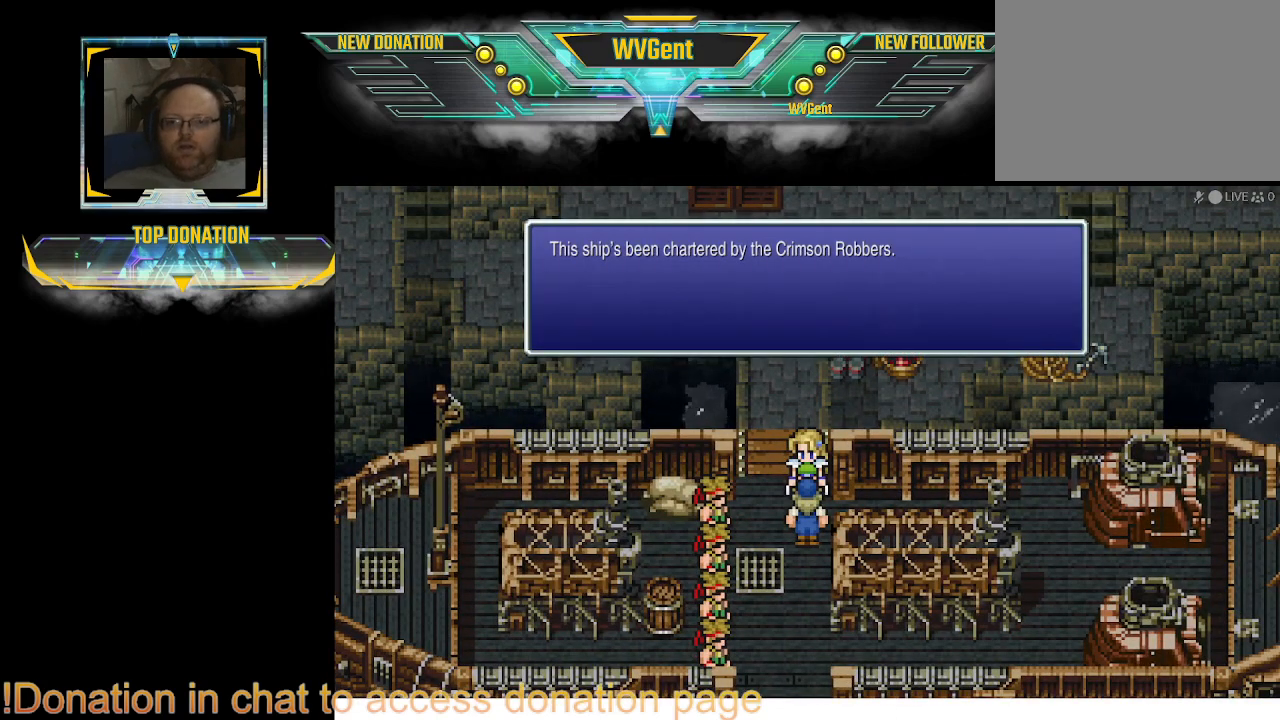
{"buttons": [], "left_stick": "center", "right_stick": "center", "events": []}
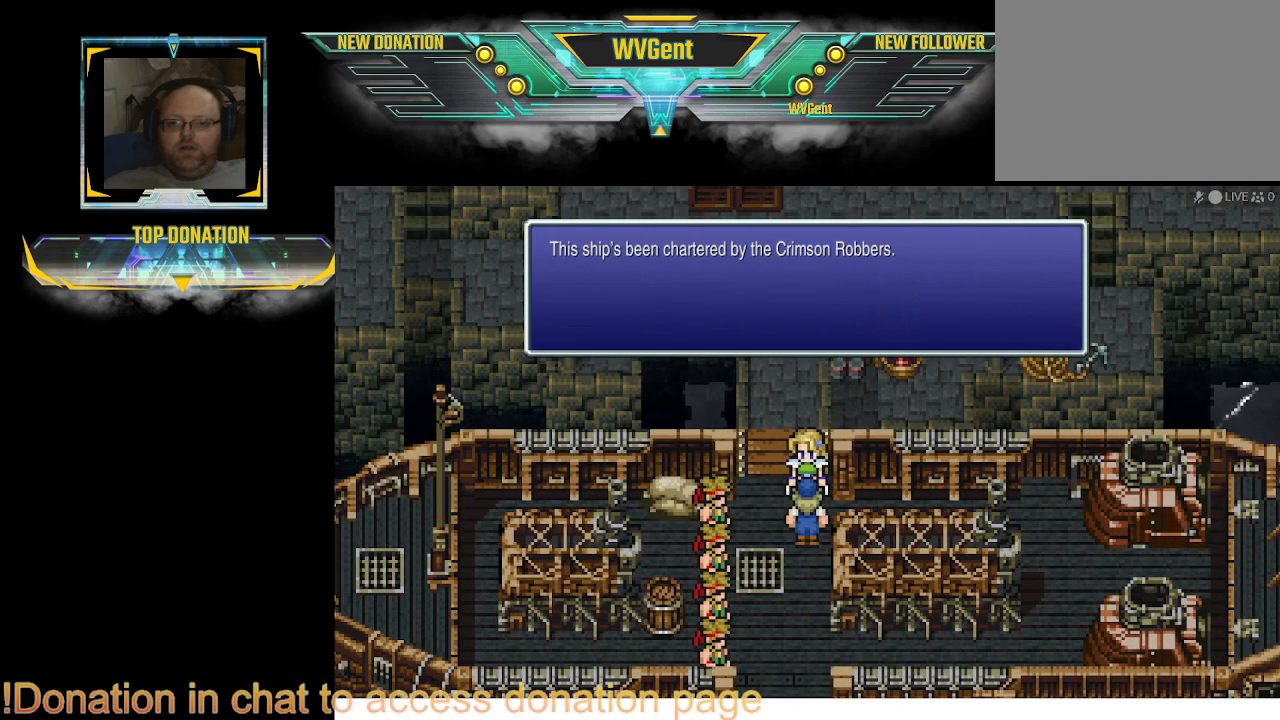
{"buttons": [], "left_stick": "center", "right_stick": "center", "events": [[367, "CROSS", "down"], [433, "CROSS", "up"]]}
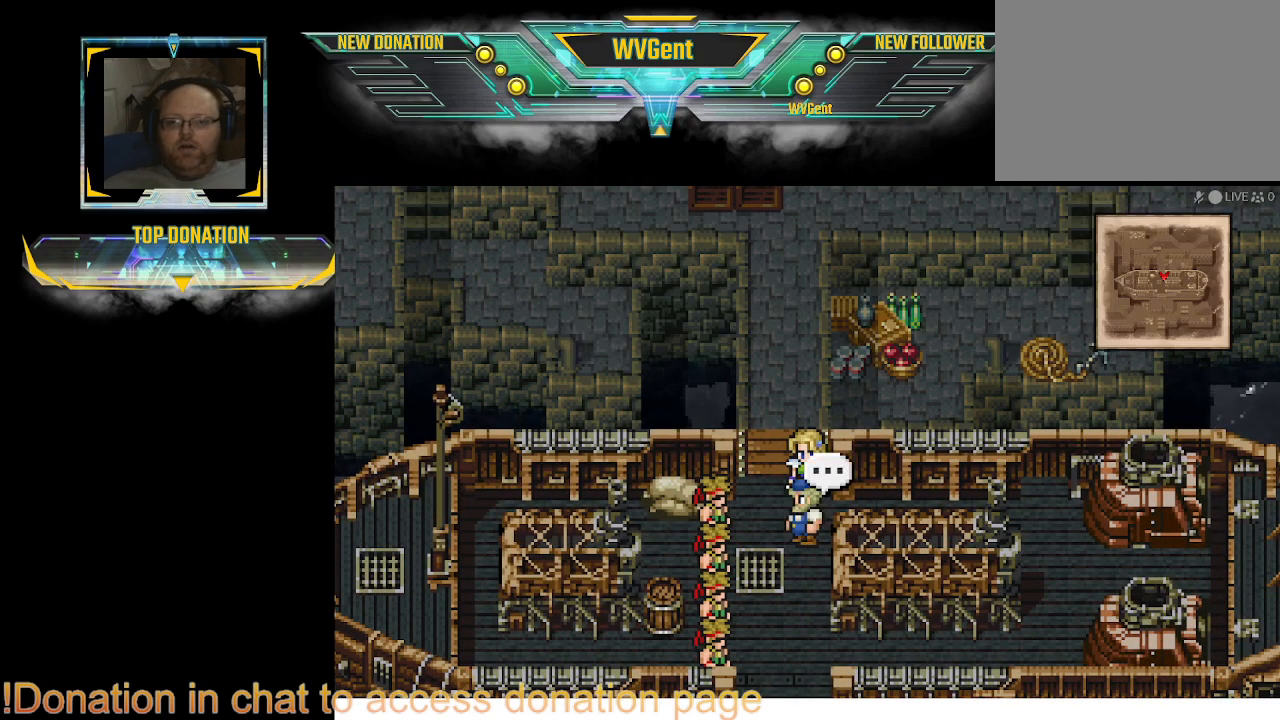
{"buttons": [], "left_stick": "left", "right_stick": "center", "events": [[333, "left_stick", "left"]]}
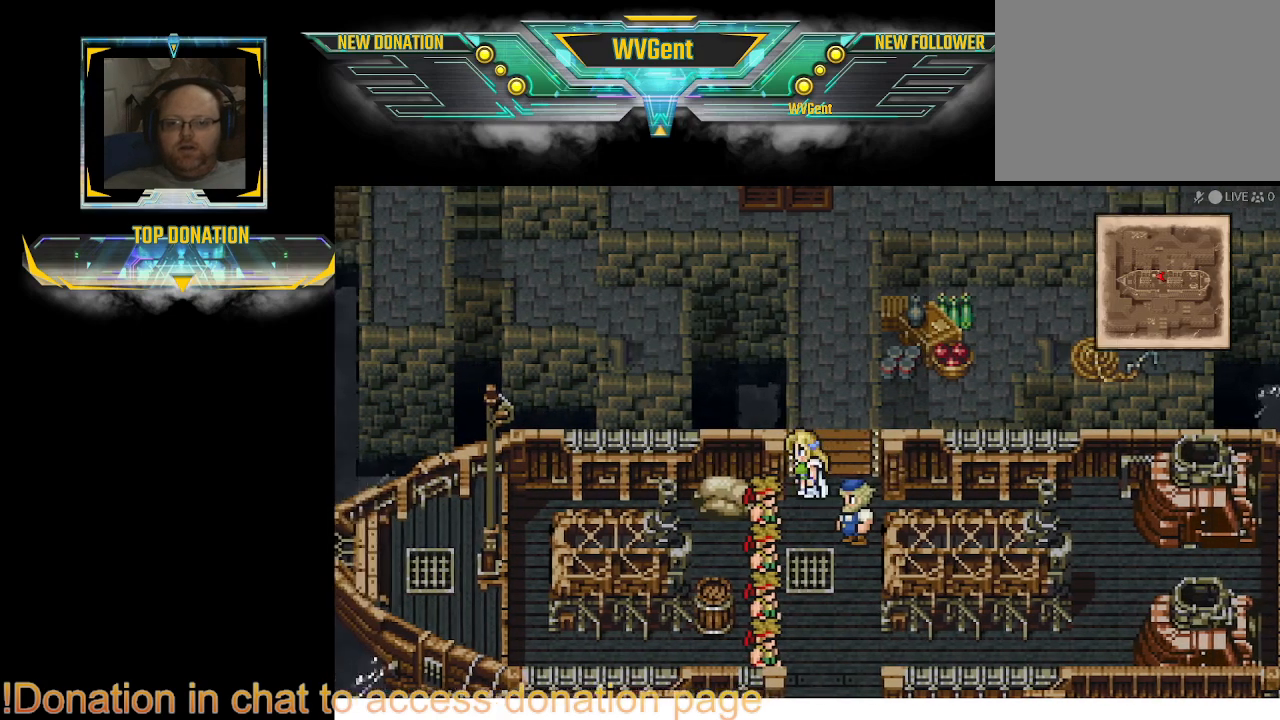
{"buttons": [], "left_stick": "center", "right_stick": "center", "events": [[200, "left_stick", "down-right"], [367, "left_stick", "center"]]}
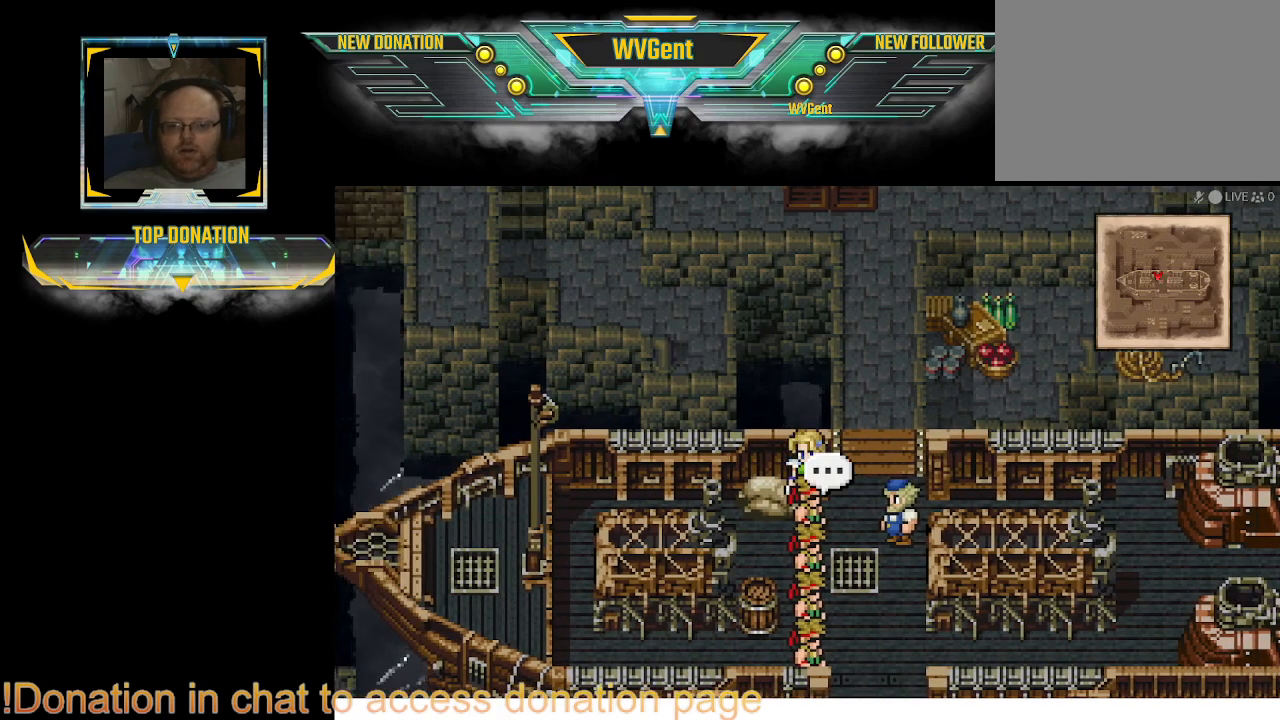
{"buttons": [], "left_stick": "center", "right_stick": "center", "events": [[167, "CROSS", "down"], [300, "CROSS", "up"]]}
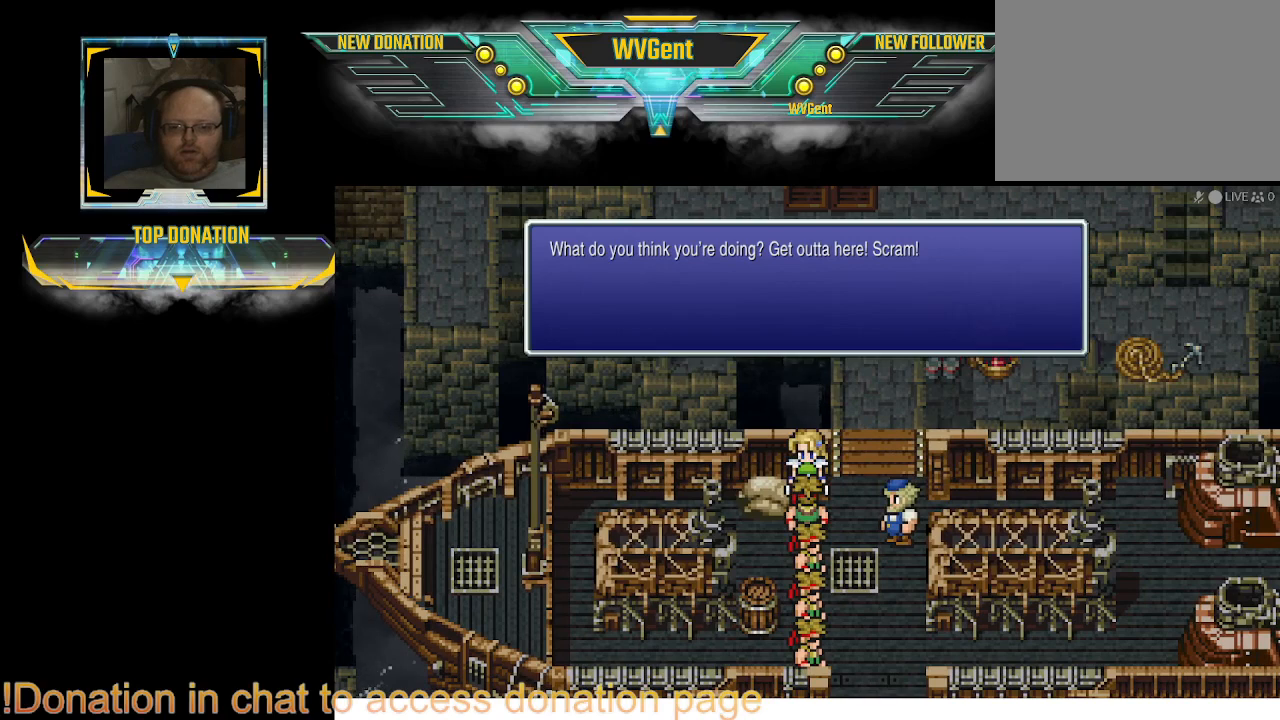
{"buttons": [], "left_stick": "center", "right_stick": "center", "events": []}
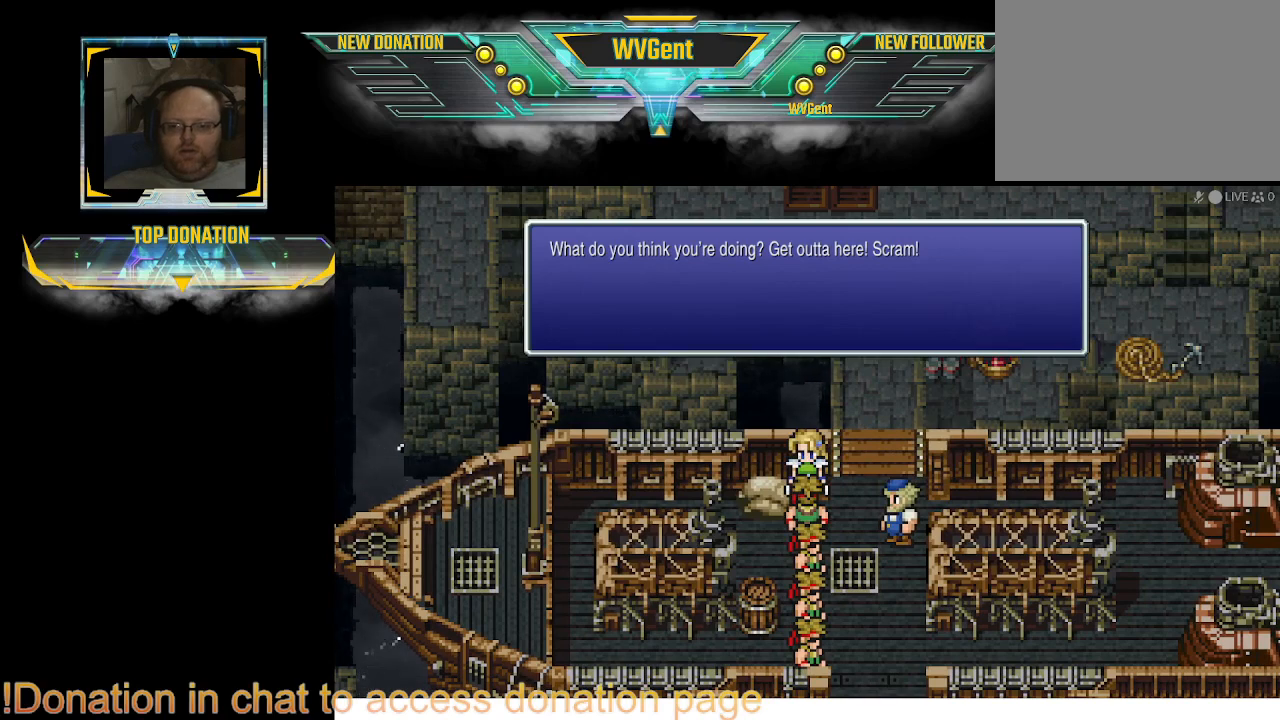
{"buttons": [], "left_stick": "center", "right_stick": "center", "events": []}
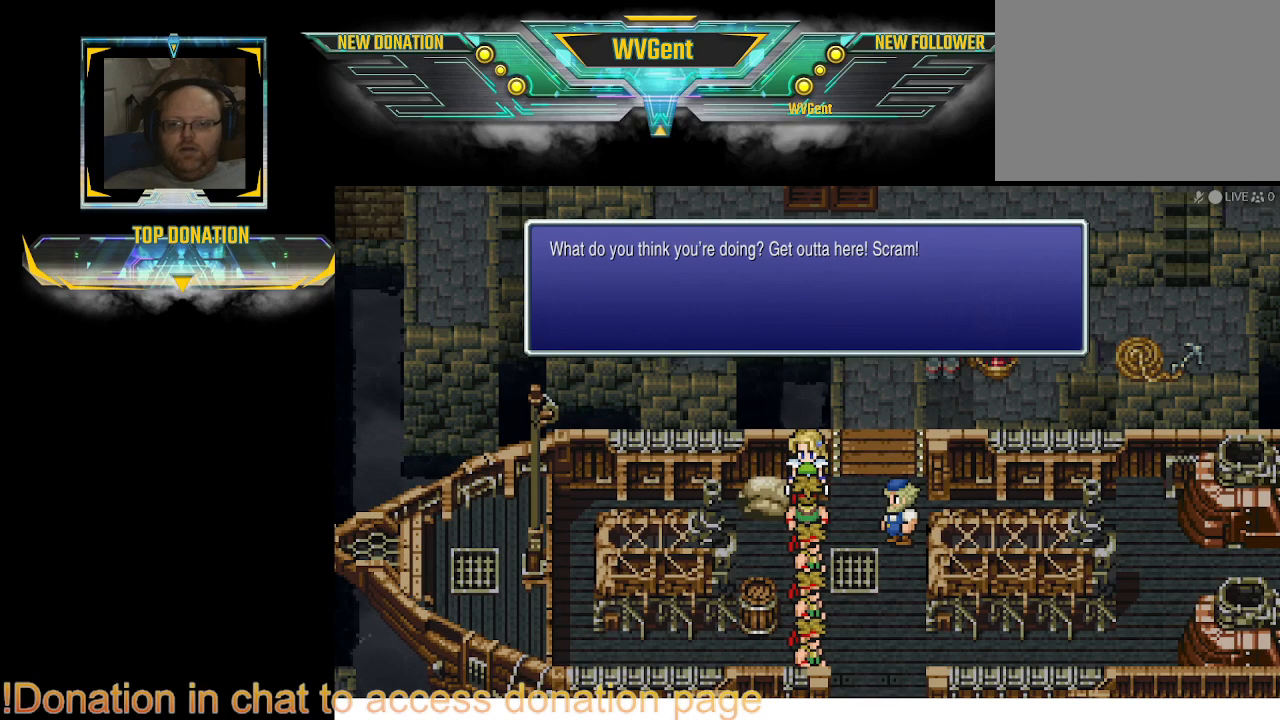
{"buttons": [], "left_stick": "right", "right_stick": "center", "events": [[100, "left_stick", "right"], [167, "left_stick", "center"], [333, "left_stick", "right"]]}
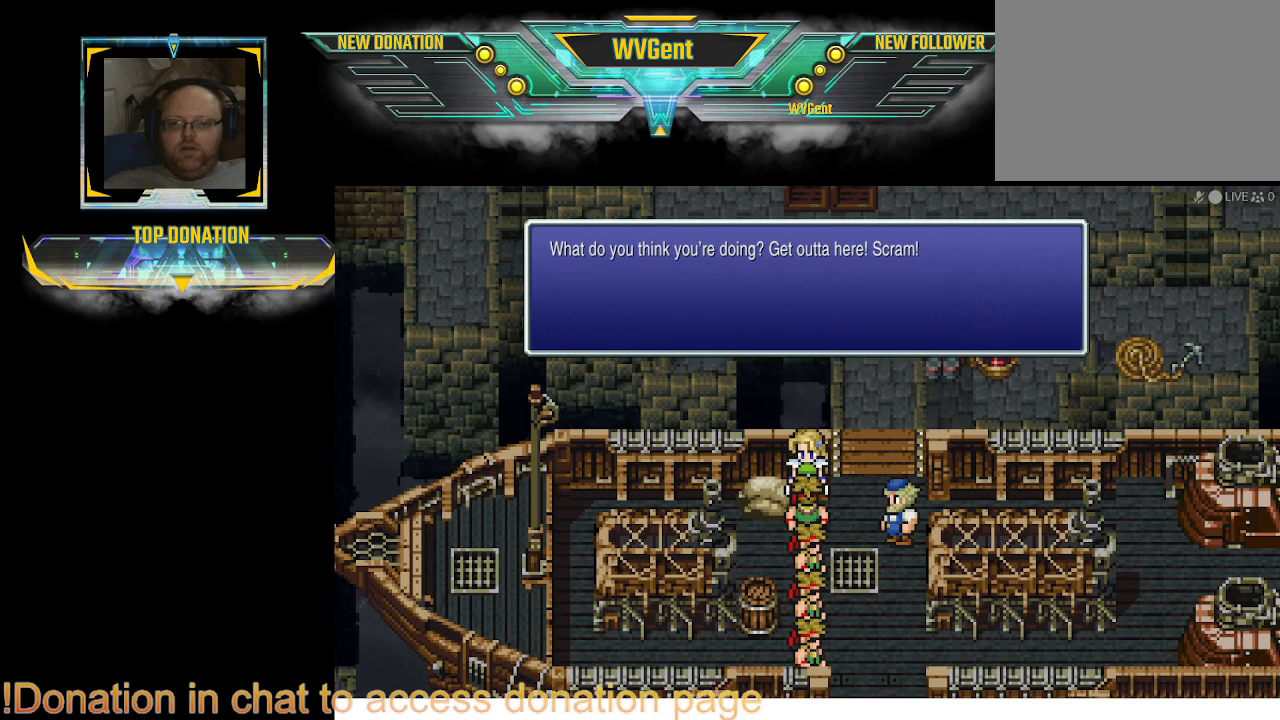
{"buttons": [], "left_stick": "center", "right_stick": "center", "events": [[67, "left_stick", "center"]]}
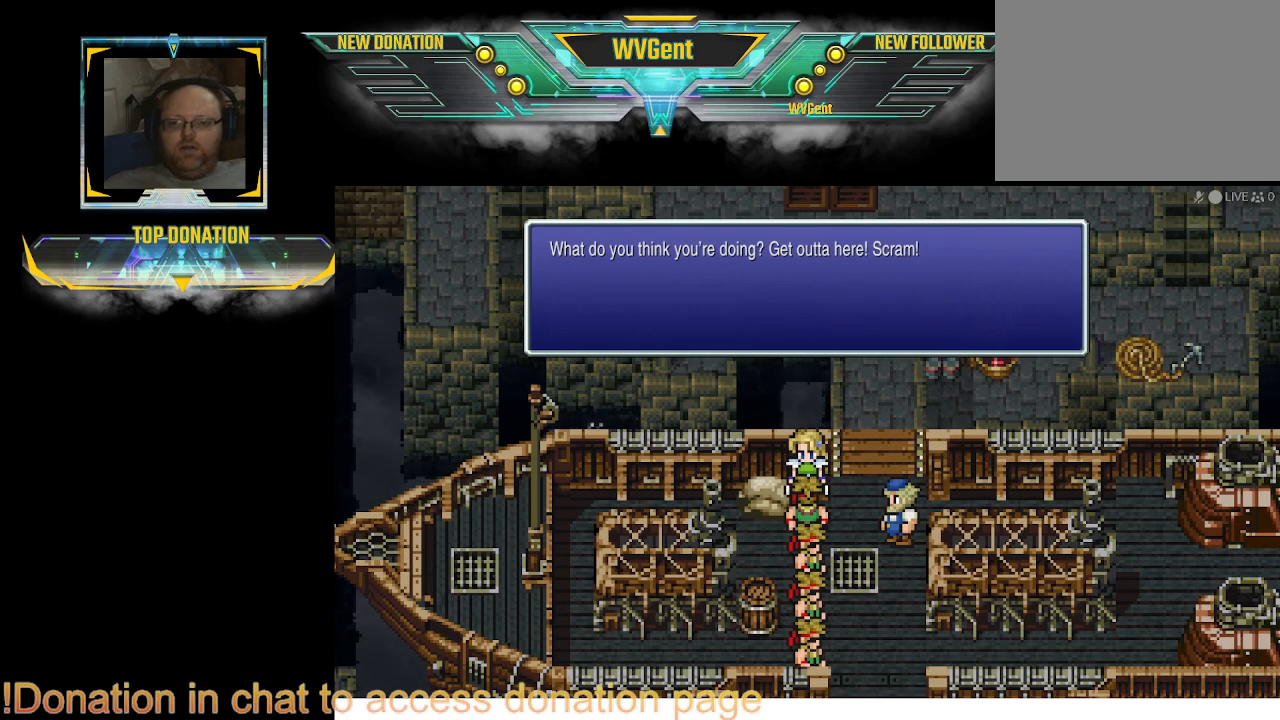
{"buttons": [], "left_stick": "center", "right_stick": "center", "events": []}
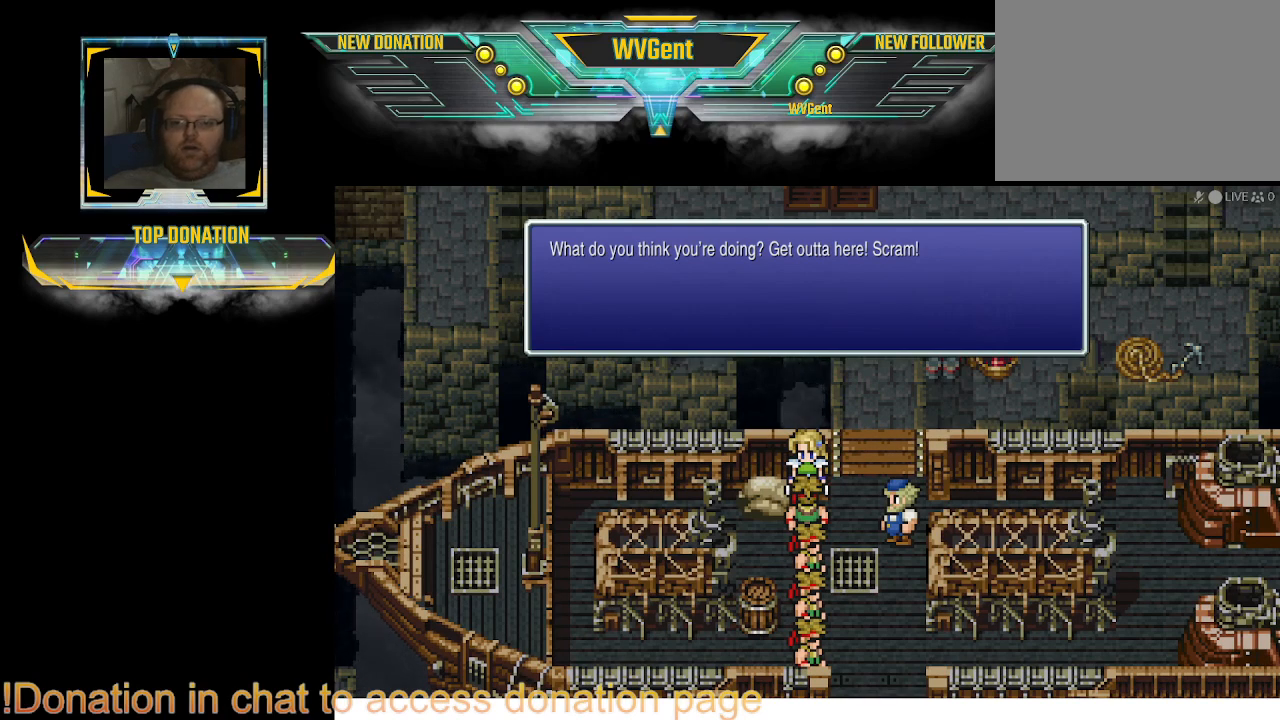
{"buttons": [], "left_stick": "right", "right_stick": "center", "events": [[100, "CROSS", "down"], [200, "CROSS", "up"], [200, "left_stick", "right"]]}
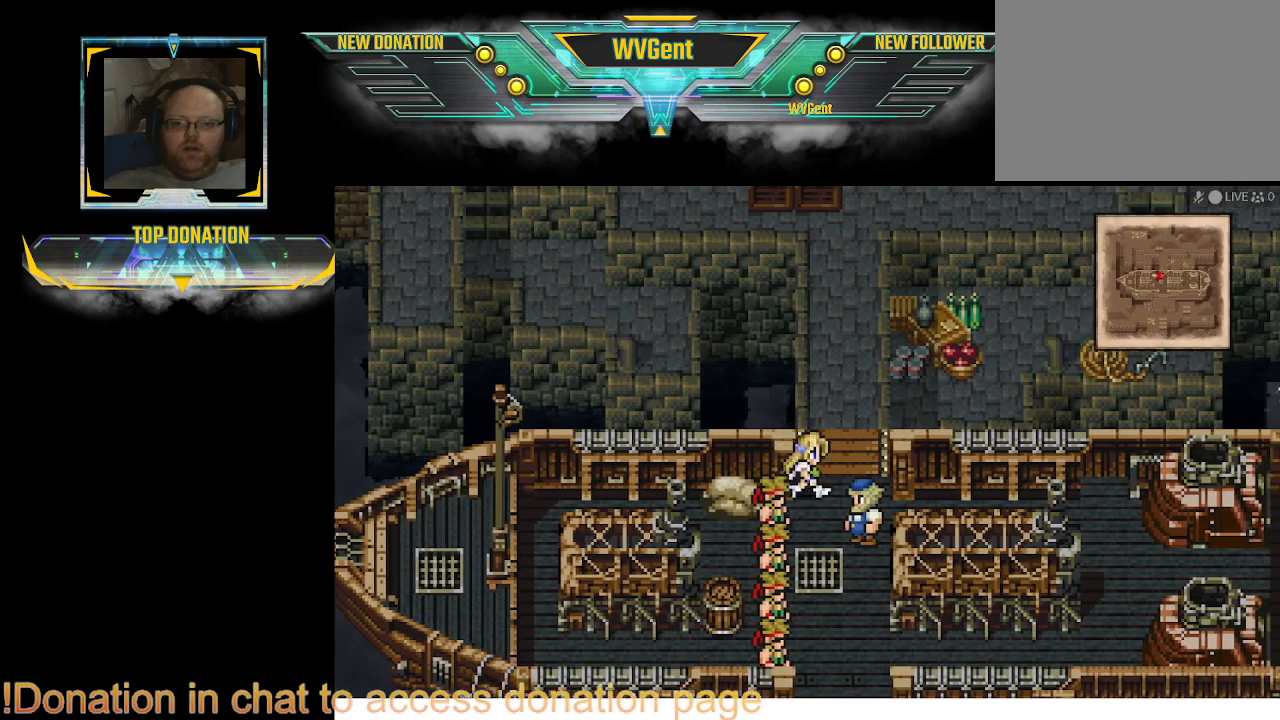
{"buttons": [], "left_stick": "left", "right_stick": "center", "events": [[33, "left_stick", "down"], [167, "left_stick", "down-left"], [500, "left_stick", "left"]]}